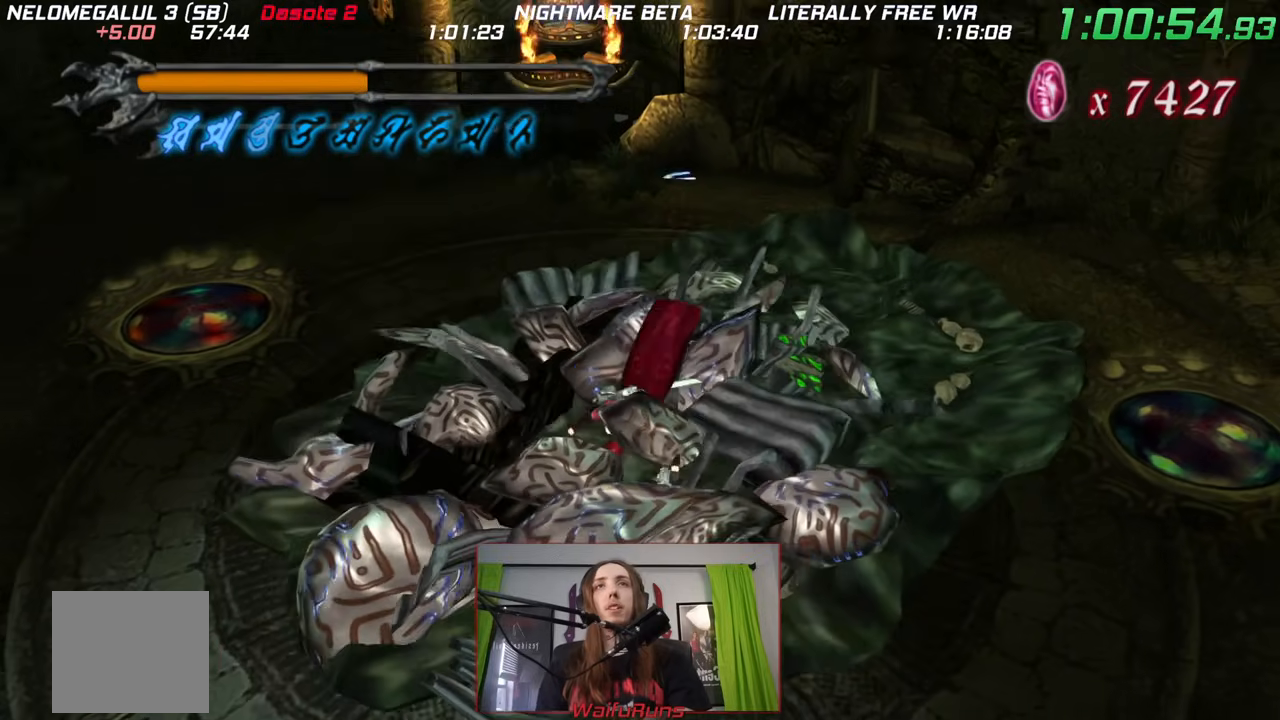
Gameplay with a controller (Nintendo layout); each line is a JSON object with the inputs held at the frame after it. "events" lists button and stick changes between this image and that frame as [ms after this image, input, new state], when the widget could be followed in between. Not read: A HOME L3 R3.
{"buttons": [], "left_stick": "up", "right_stick": "center", "events": [[467, "left_stick", "up"]]}
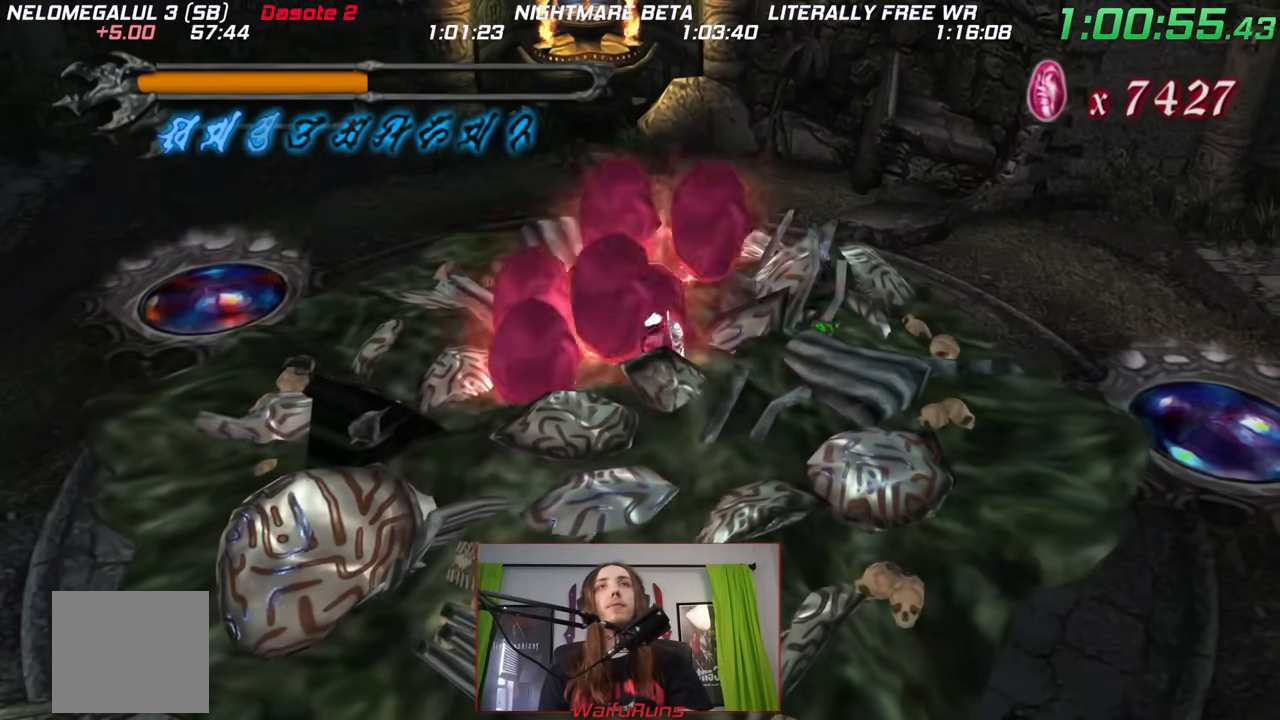
{"buttons": ["X"], "left_stick": "up", "right_stick": "center", "events": [[317, "X", "down"], [383, "X", "up"], [467, "X", "down"]]}
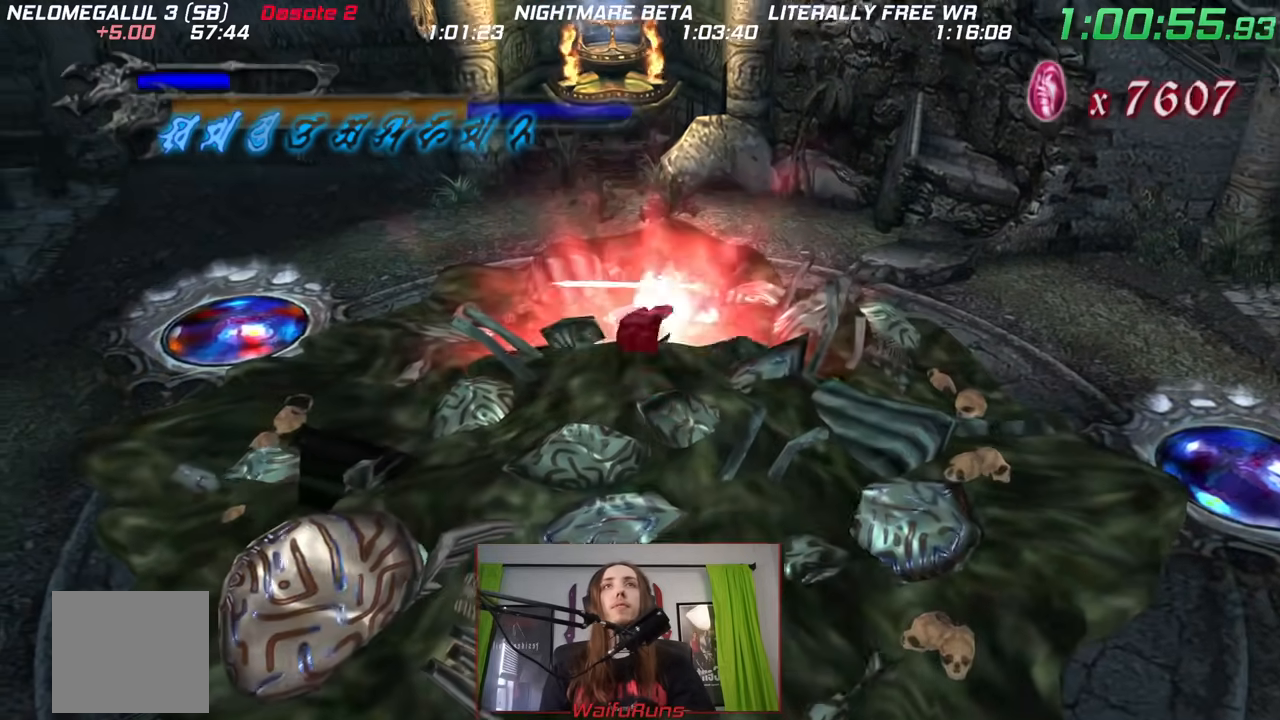
{"buttons": [], "left_stick": "center", "right_stick": "center", "events": [[33, "X", "up"], [250, "left_stick", "center"]]}
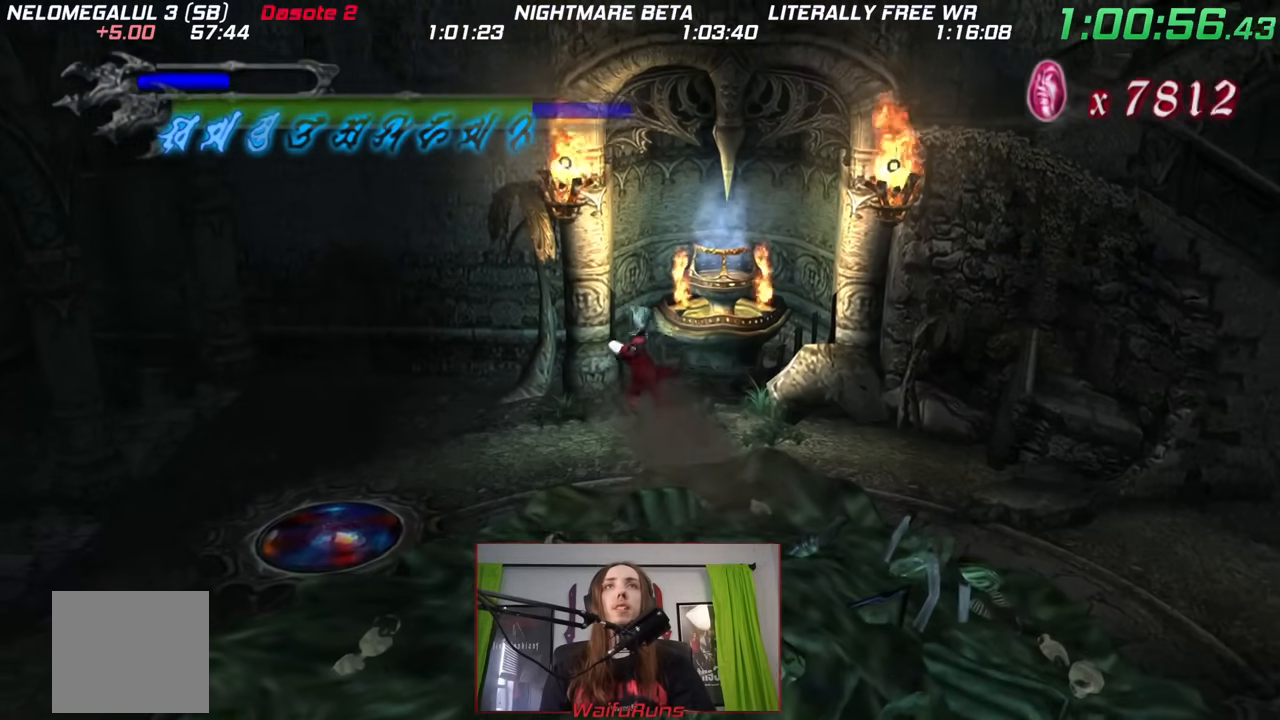
{"buttons": [], "left_stick": "up-right", "right_stick": "center", "events": [[183, "left_stick", "right"], [467, "left_stick", "up-right"]]}
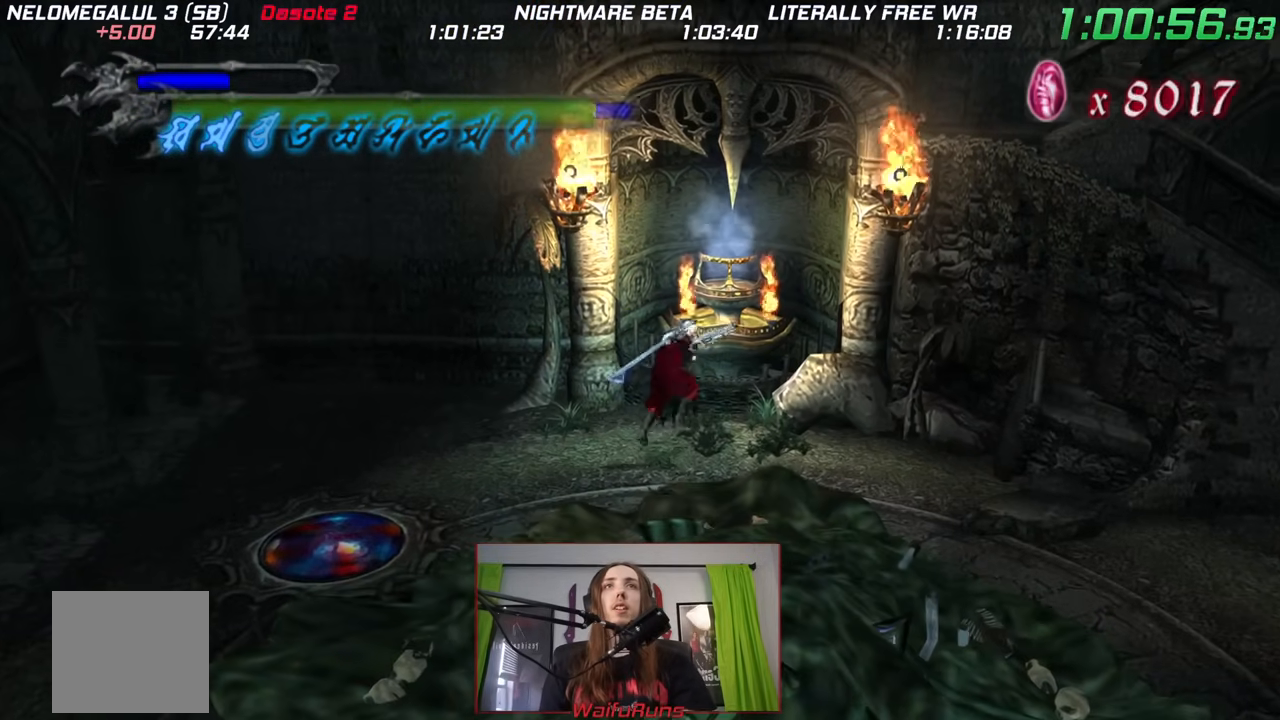
{"buttons": [], "left_stick": "center", "right_stick": "center", "events": [[167, "left_stick", "up"], [283, "left_stick", "center"]]}
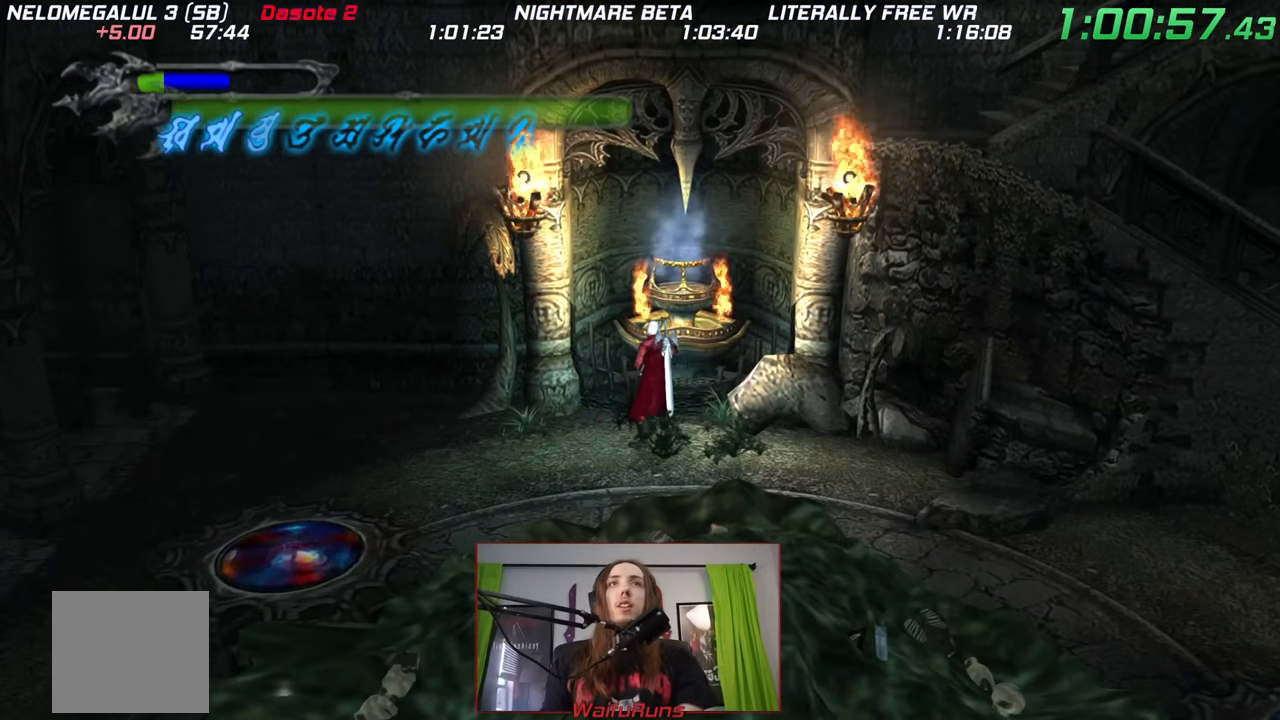
{"buttons": [], "left_stick": "center", "right_stick": "center", "events": []}
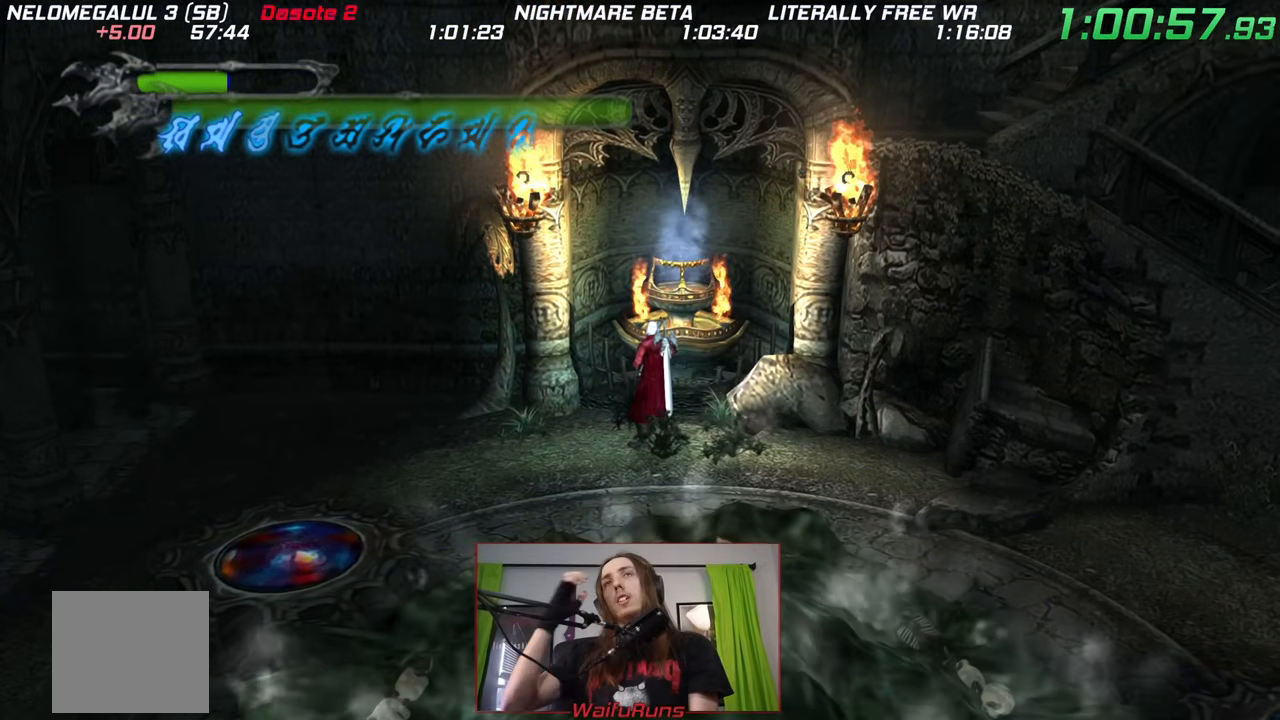
{"buttons": [], "left_stick": "center", "right_stick": "center", "events": []}
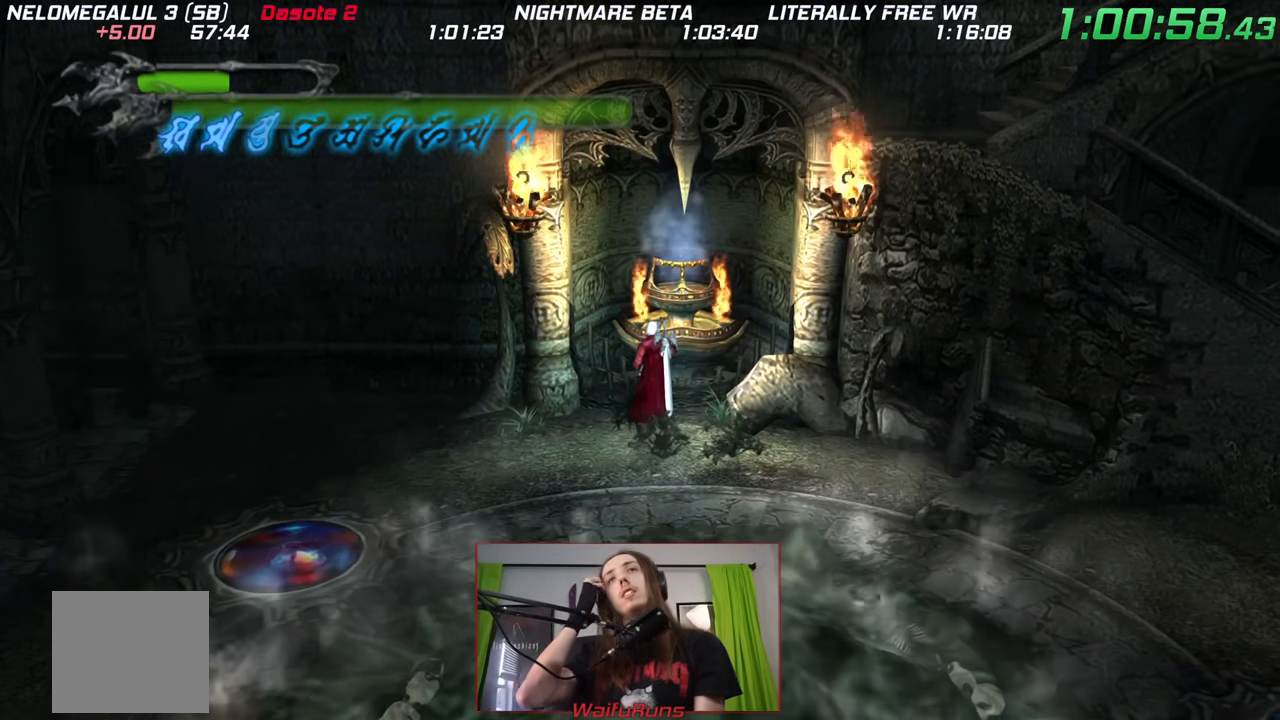
{"buttons": [], "left_stick": "center", "right_stick": "center", "events": []}
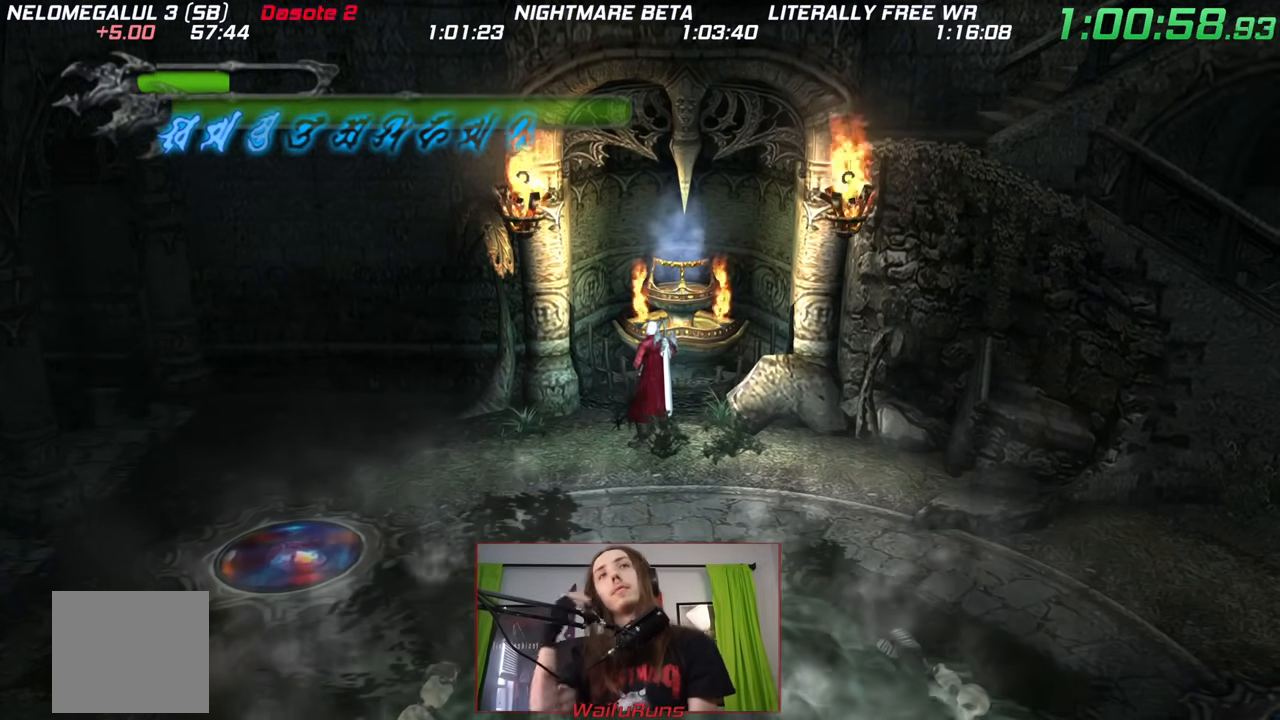
{"buttons": [], "left_stick": "center", "right_stick": "center", "events": []}
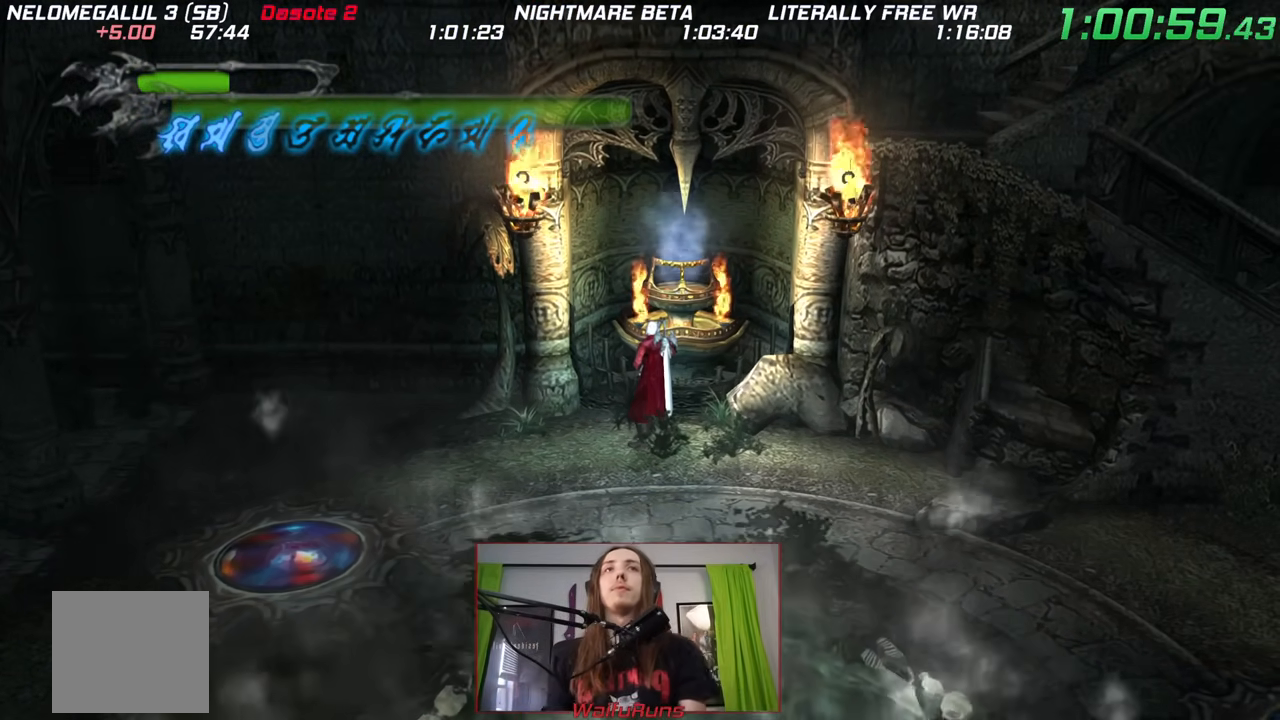
{"buttons": [], "left_stick": "up", "right_stick": "center", "events": [[433, "left_stick", "up"]]}
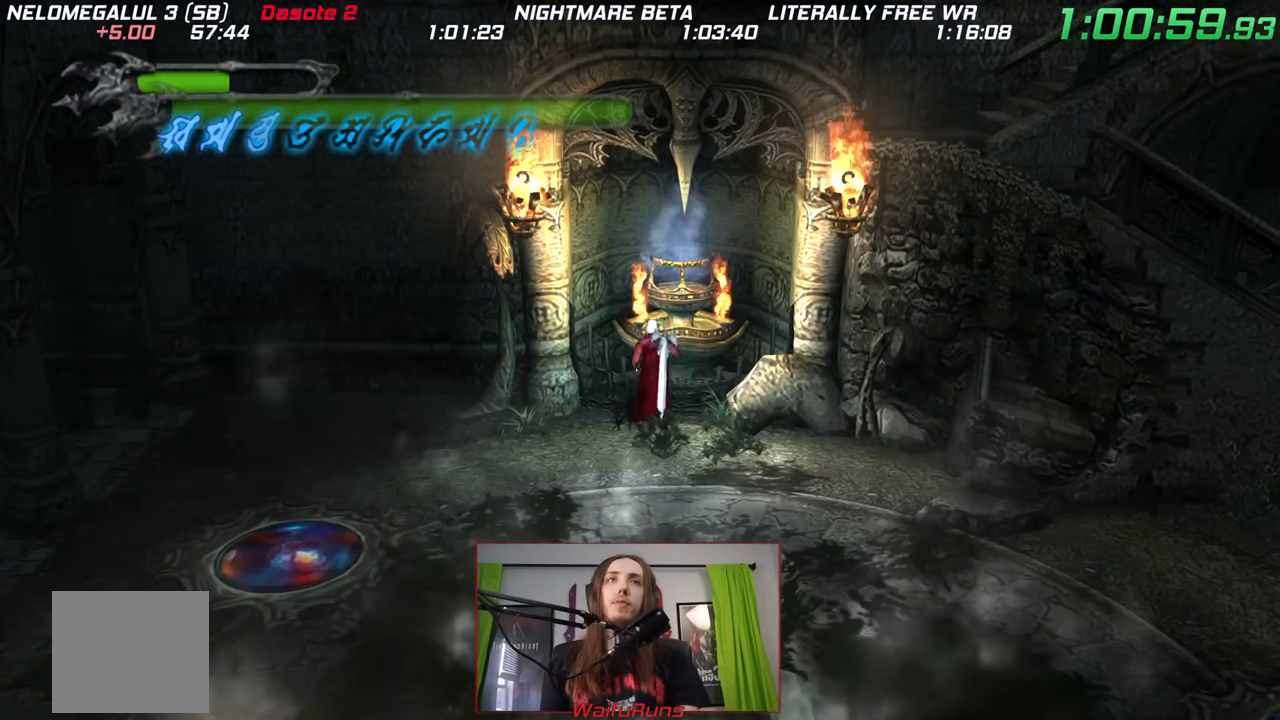
{"buttons": [], "left_stick": "up", "right_stick": "center", "events": []}
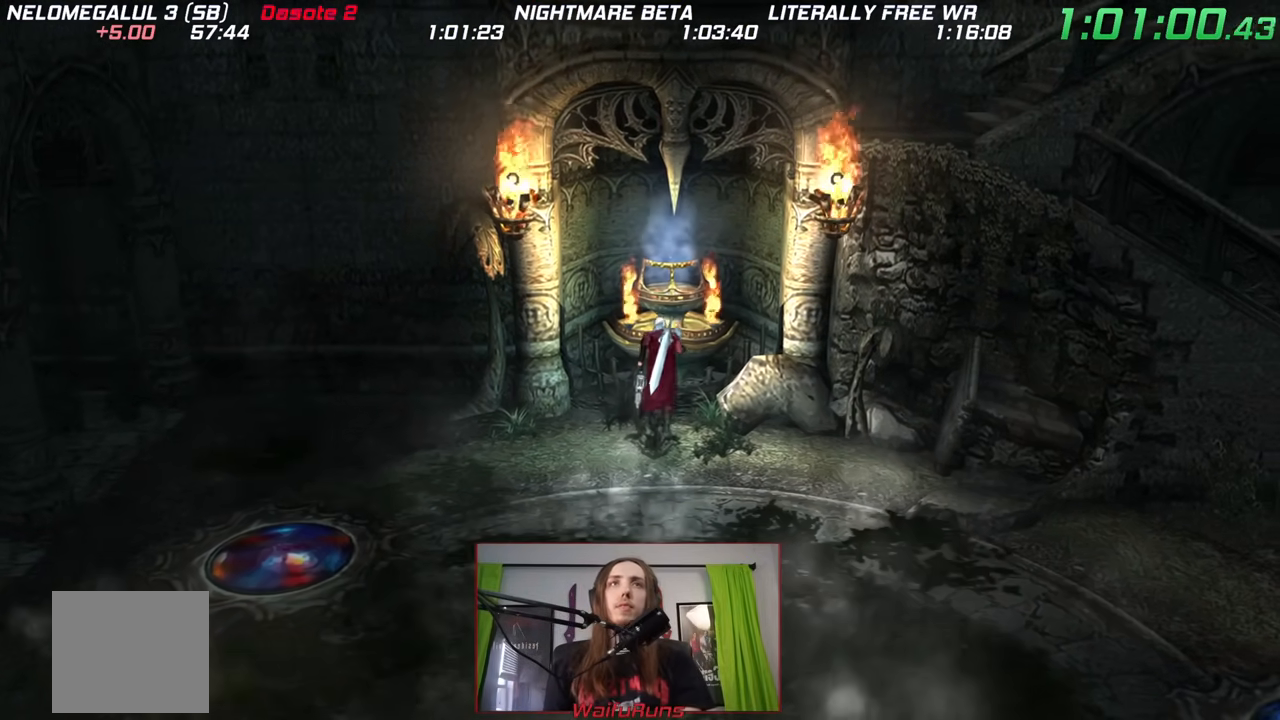
{"buttons": [], "left_stick": "up", "right_stick": "center", "events": []}
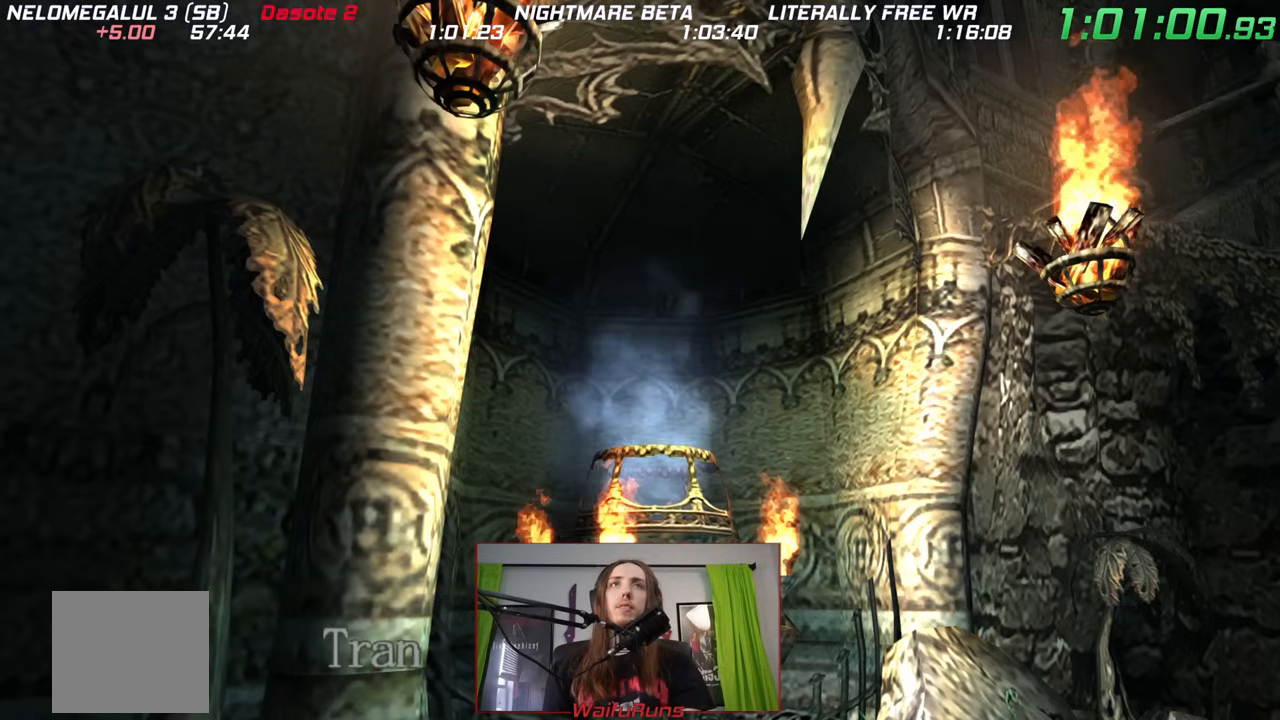
{"buttons": [], "left_stick": "up", "right_stick": "center", "events": []}
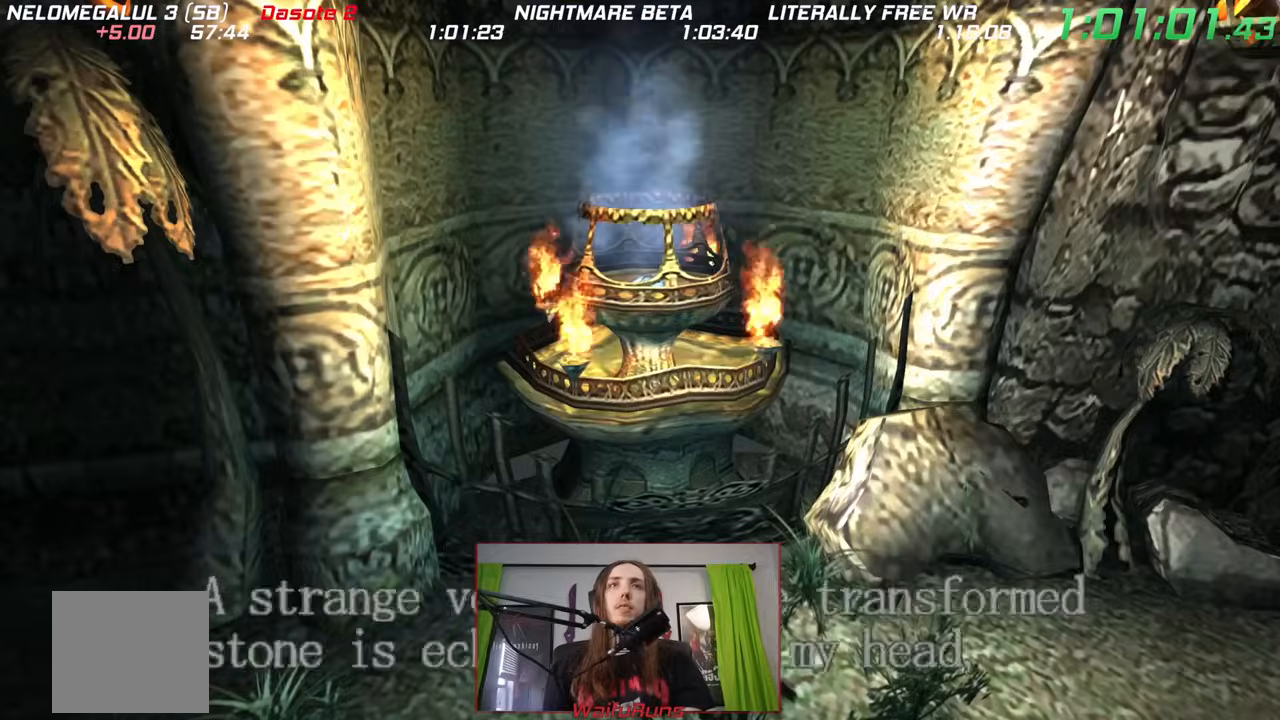
{"buttons": [], "left_stick": "center", "right_stick": "center"}
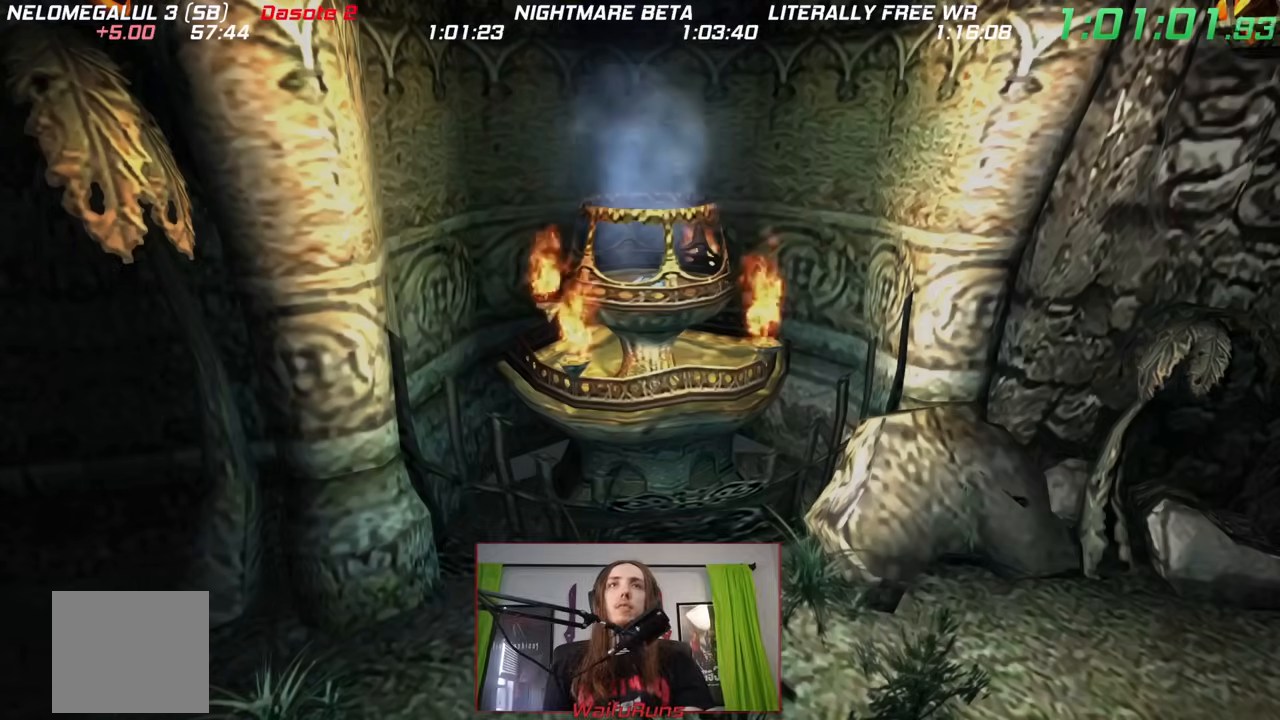
{"buttons": ["X"], "left_stick": "center", "right_stick": "center", "events": [[17, "X", "down"], [50, "B", "down"], [83, "X", "up"], [133, "B", "up"], [133, "X", "down"], [233, "X", "up"], [300, "X", "down"], [383, "X", "up"], [483, "X", "down"]]}
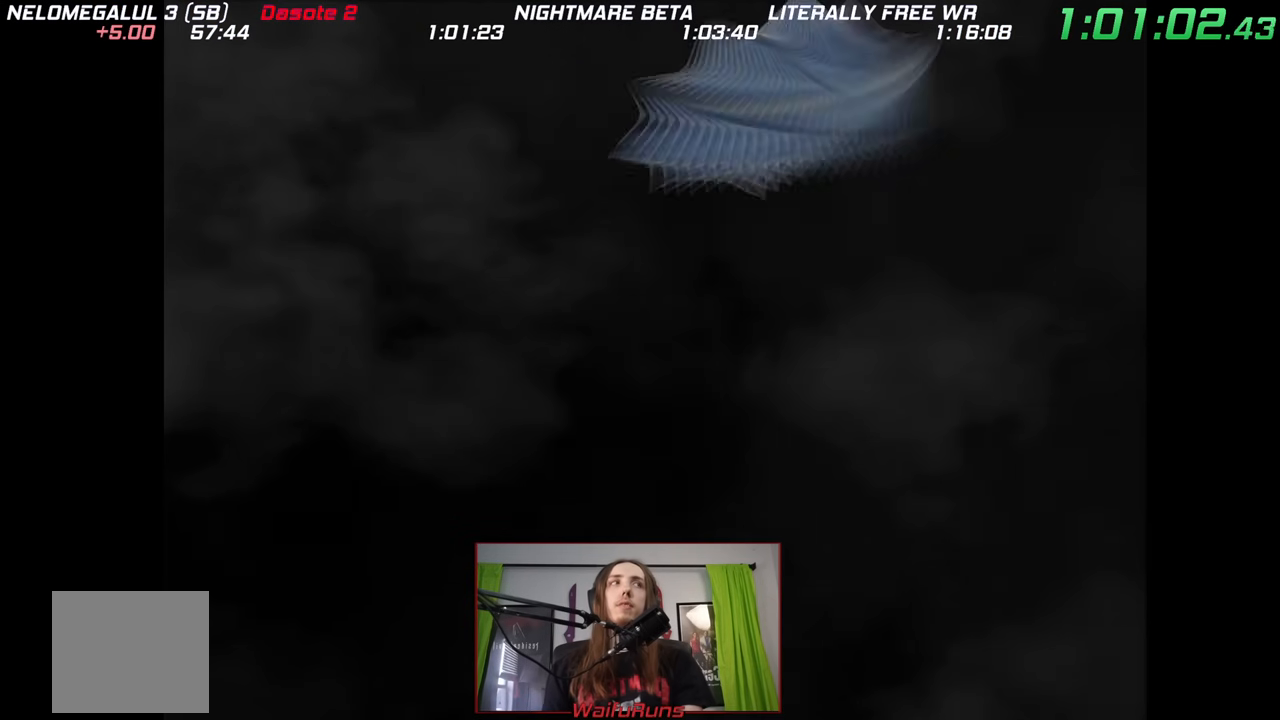
{"buttons": ["X"], "left_stick": "center", "right_stick": "center", "events": [[17, "B", "down"], [67, "X", "up"], [117, "B", "up"], [150, "X", "down"], [200, "B", "down"], [233, "X", "up"], [267, "B", "up"], [300, "X", "down"], [383, "B", "down"], [383, "X", "up"], [433, "B", "up"], [467, "X", "down"]]}
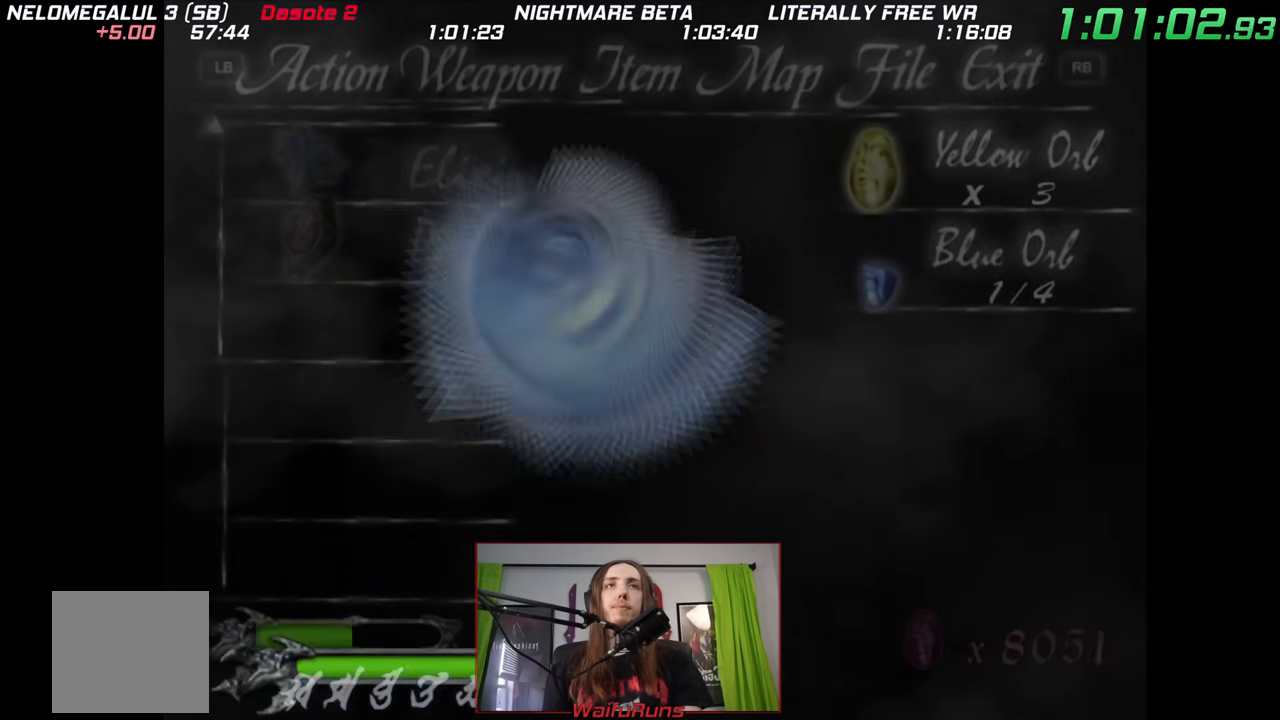
{"buttons": [], "left_stick": "center", "right_stick": "center", "events": [[17, "B", "down"], [33, "X", "up"], [83, "X", "down"], [183, "X", "up"], [200, "B", "up"]]}
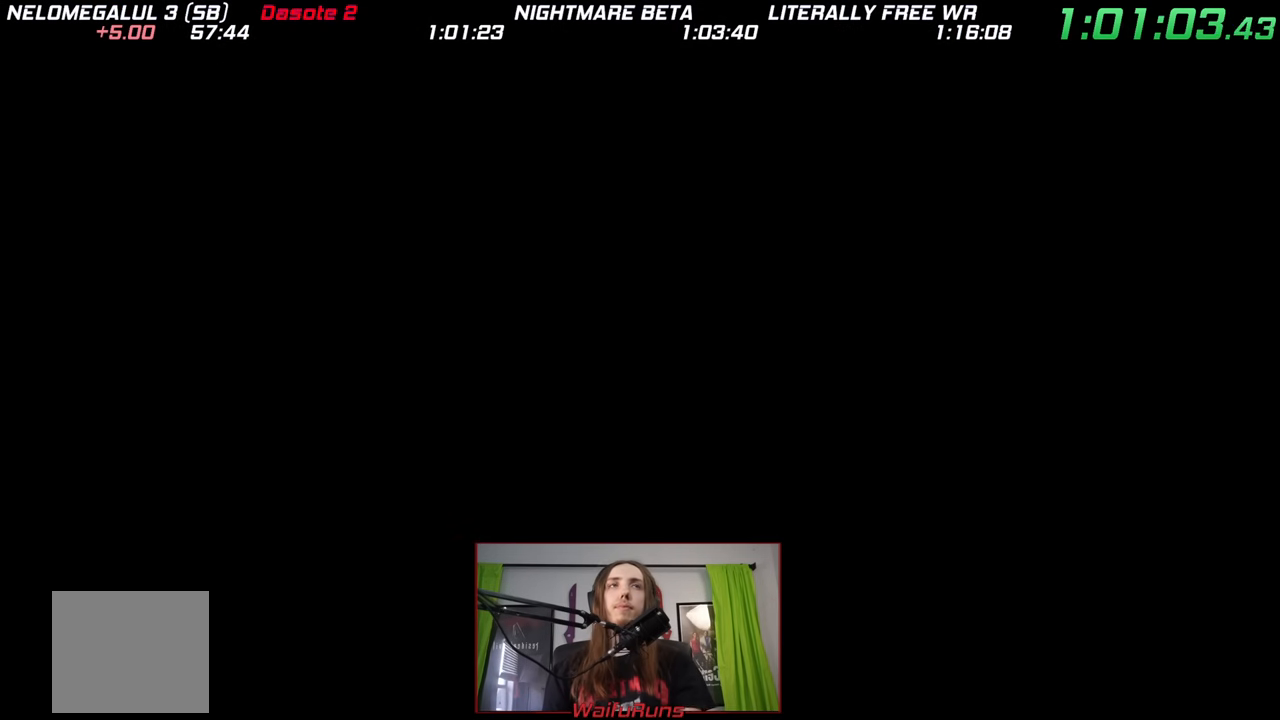
{"buttons": [], "left_stick": "center", "right_stick": "center", "events": []}
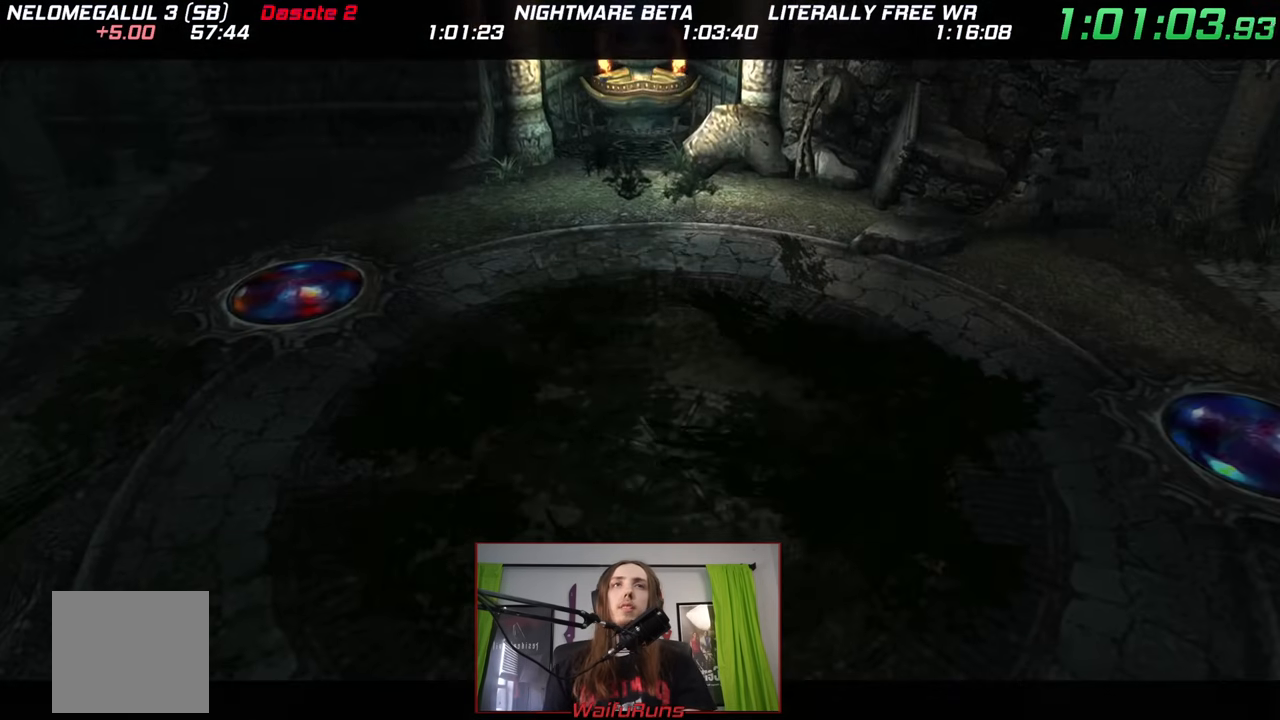
{"buttons": [], "left_stick": "center", "right_stick": "center", "events": []}
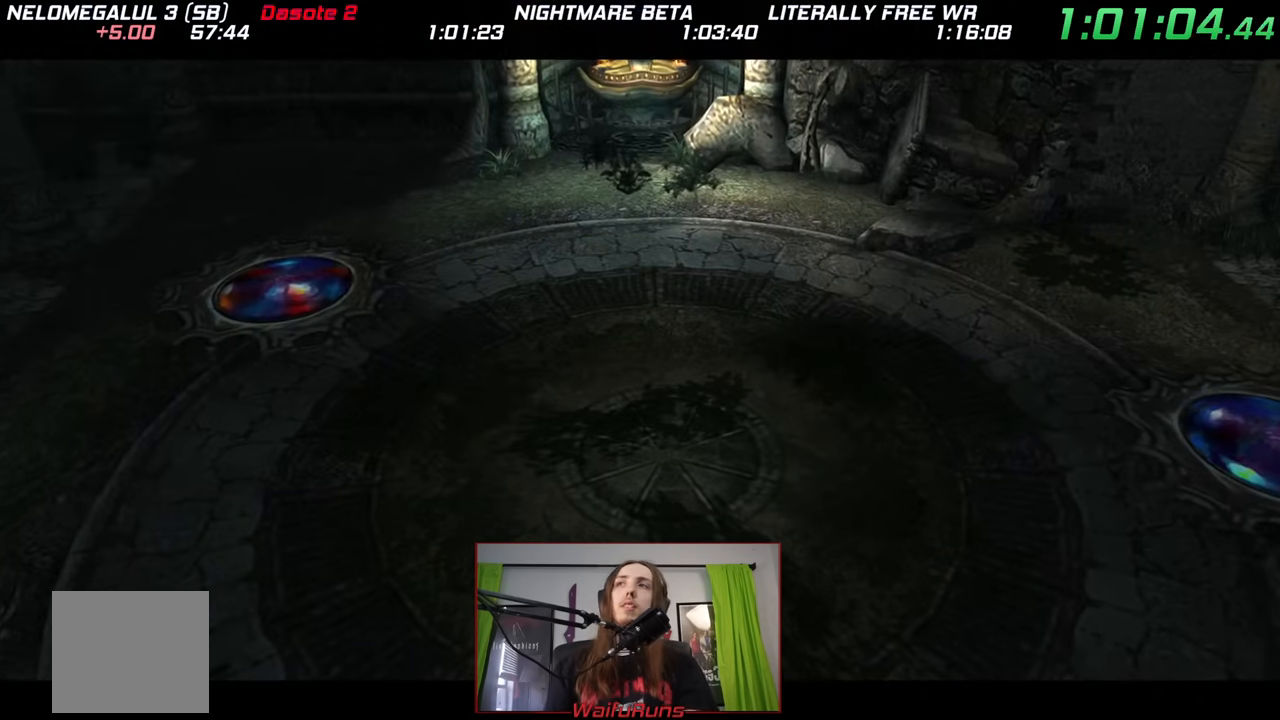
{"buttons": [], "left_stick": "center", "right_stick": "center", "events": []}
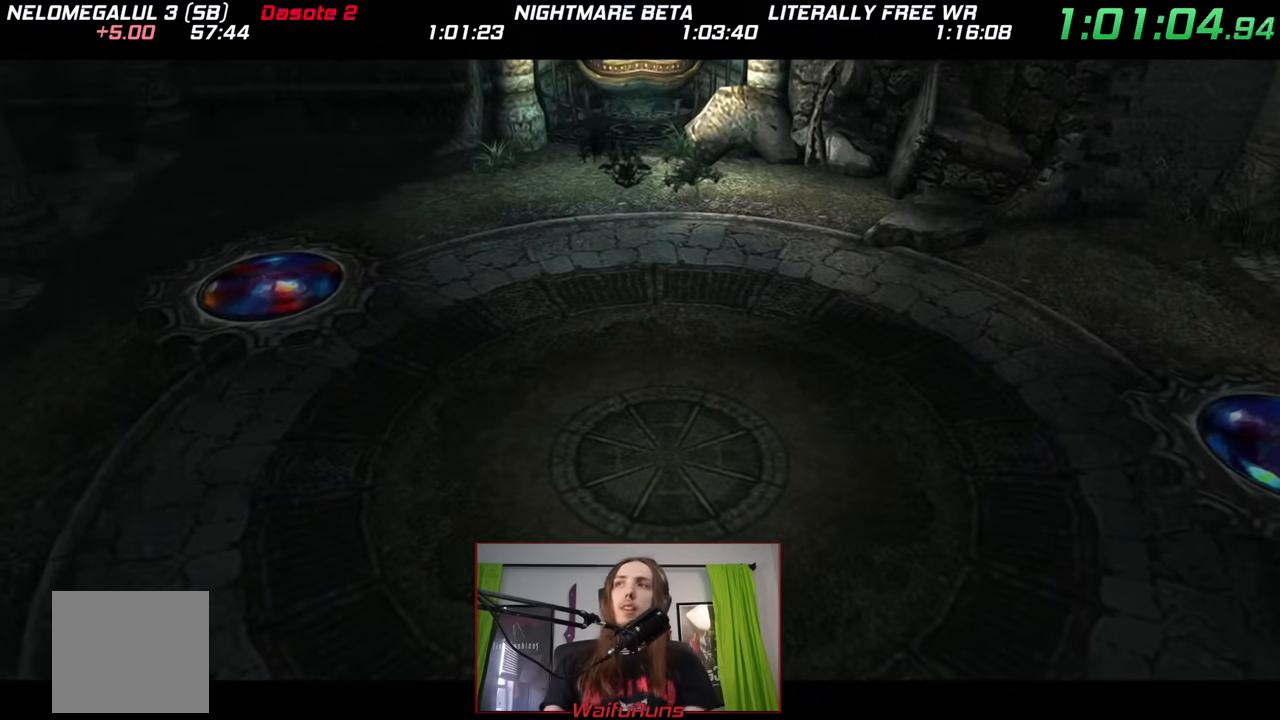
{"buttons": [], "left_stick": "center", "right_stick": "center", "events": []}
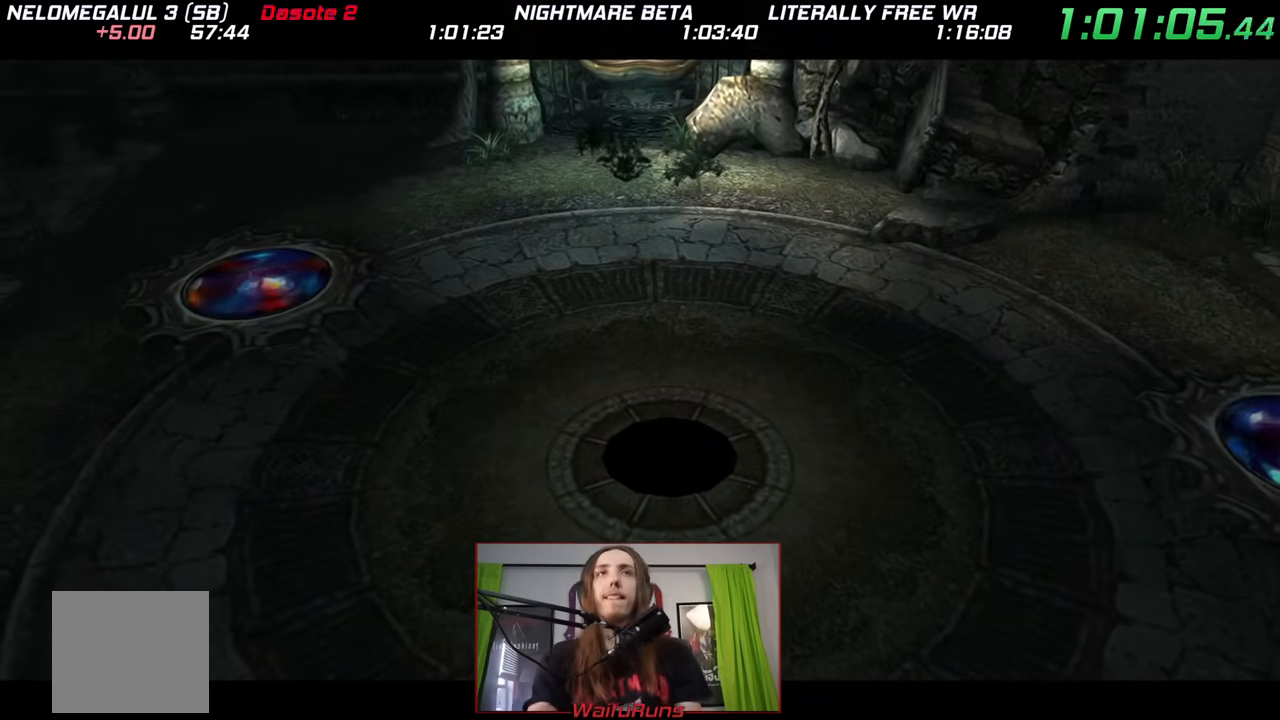
{"buttons": [], "left_stick": "center", "right_stick": "center", "events": []}
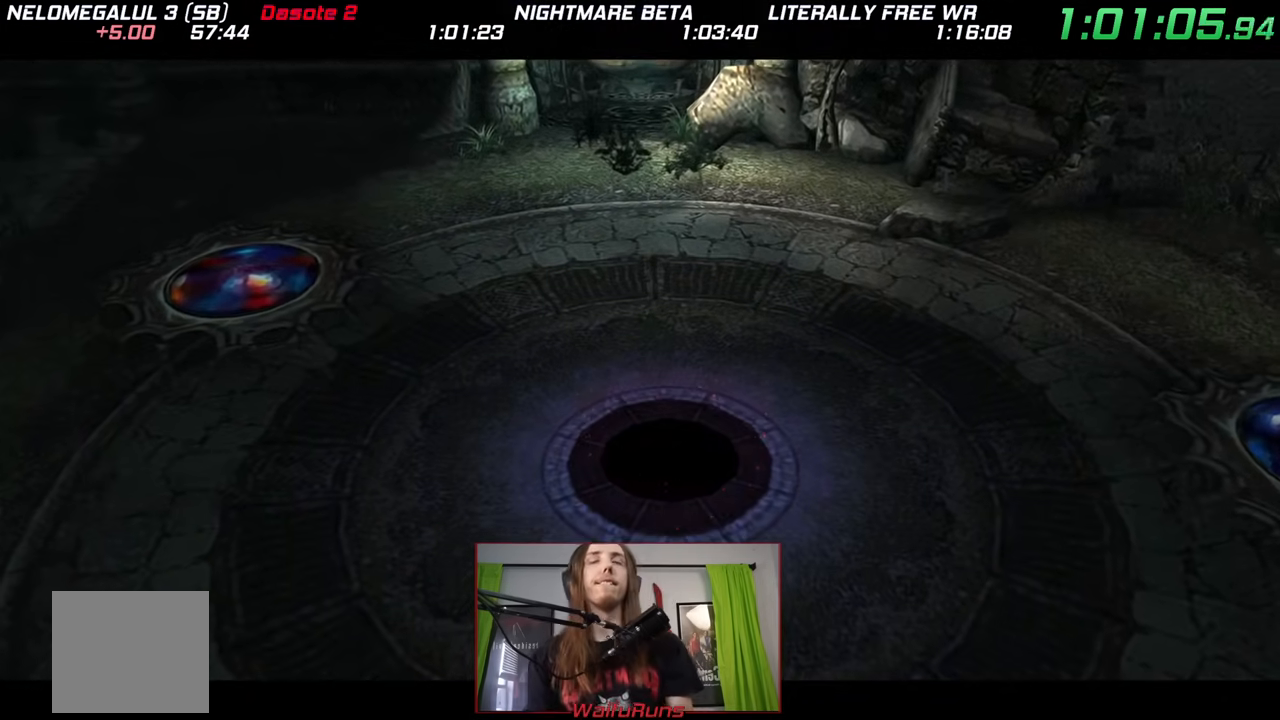
{"buttons": [], "left_stick": "center", "right_stick": "center", "events": []}
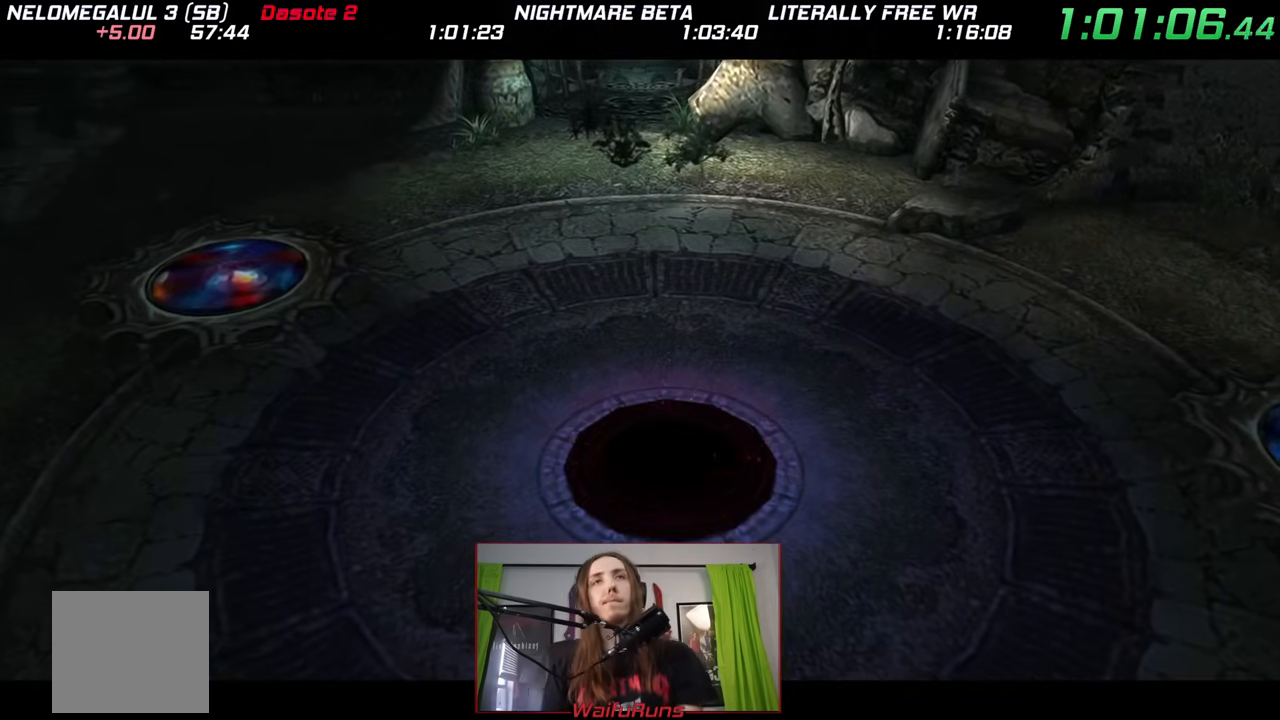
{"buttons": [], "left_stick": "center", "right_stick": "center", "events": []}
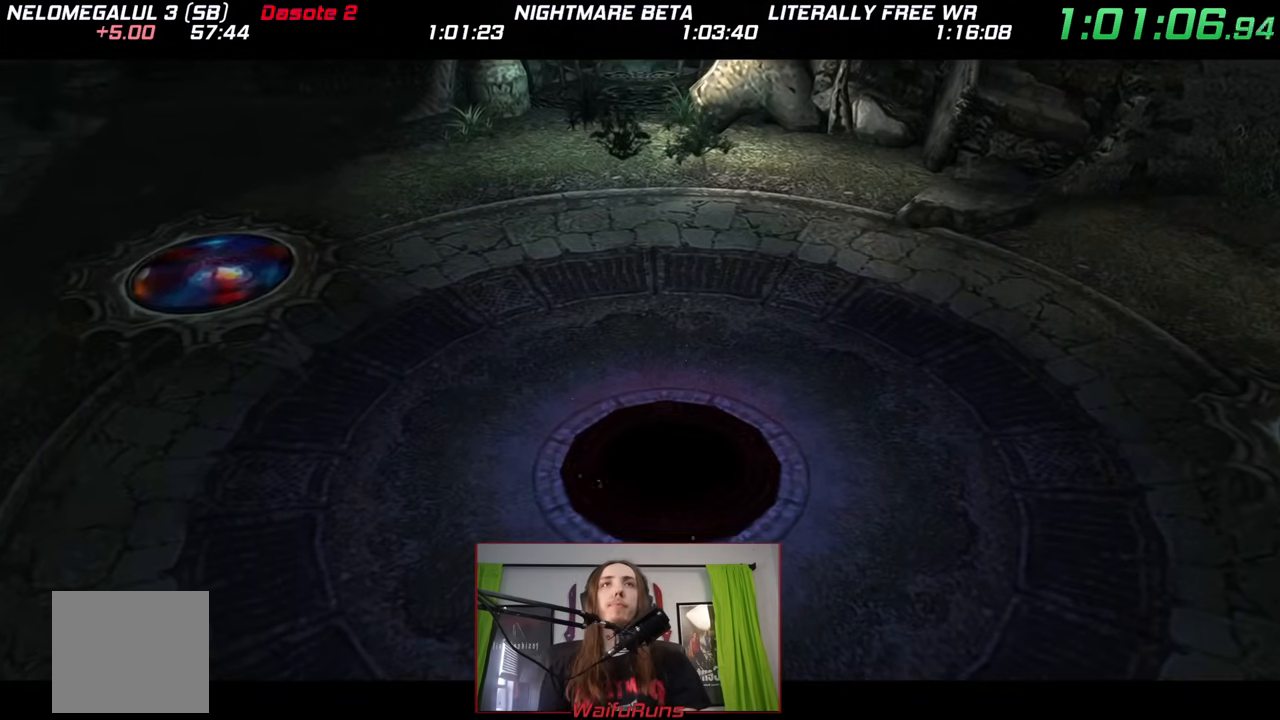
{"buttons": ["B", "X", "Y"], "left_stick": "center", "right_stick": "center", "events": [[467, "B", "down"], [467, "X", "down"], [467, "Y", "down"]]}
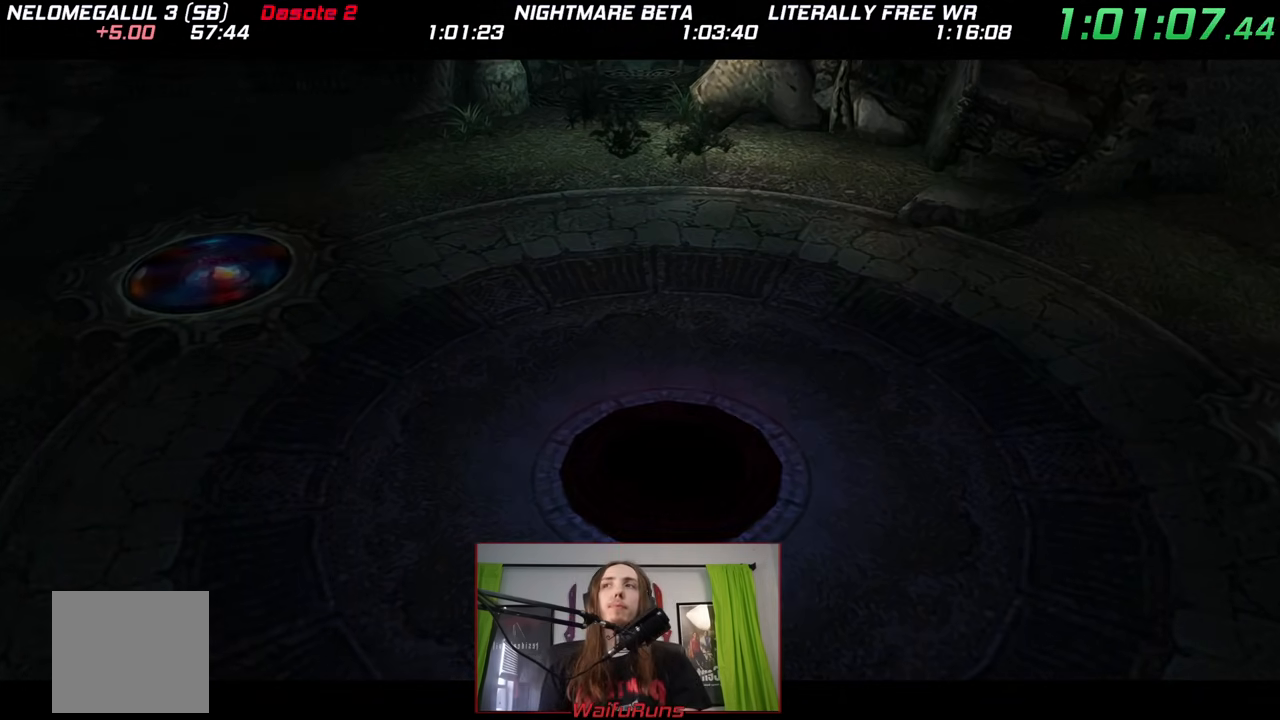
{"buttons": ["B", "X"], "left_stick": "center", "right_stick": "center", "events": [[50, "B", "up"], [50, "X", "up"], [50, "Y", "up"], [100, "X", "down"], [167, "B", "down"], [183, "X", "up"], [233, "B", "up"], [267, "X", "down"], [300, "B", "down"], [300, "Y", "down"], [350, "X", "up"], [350, "Y", "up"], [400, "B", "up"], [433, "X", "down"], [483, "B", "down"]]}
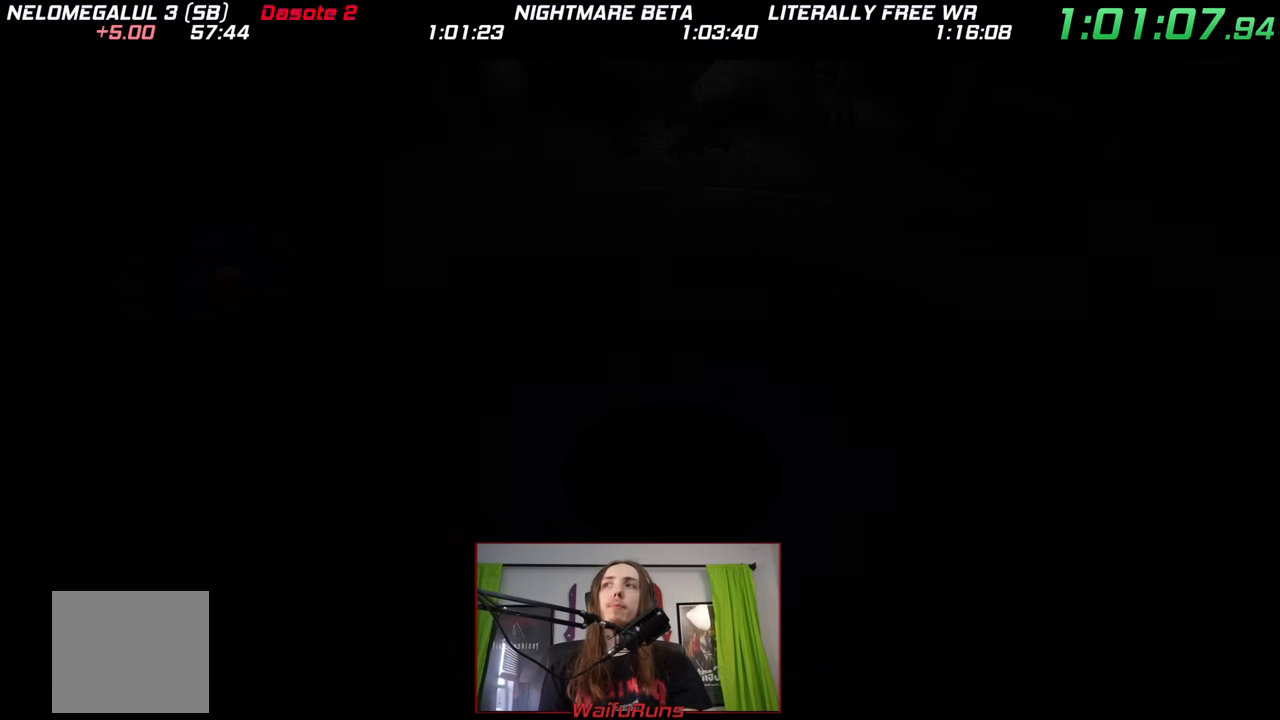
{"buttons": ["B", "X", "Y"], "left_stick": "center", "right_stick": "center", "events": [[33, "X", "up"], [67, "B", "up"], [83, "X", "down"], [150, "B", "down"], [183, "X", "up"], [267, "X", "down"], [283, "Y", "down"], [350, "Y", "up"], [400, "B", "up"], [450, "B", "down"], [450, "Y", "down"]]}
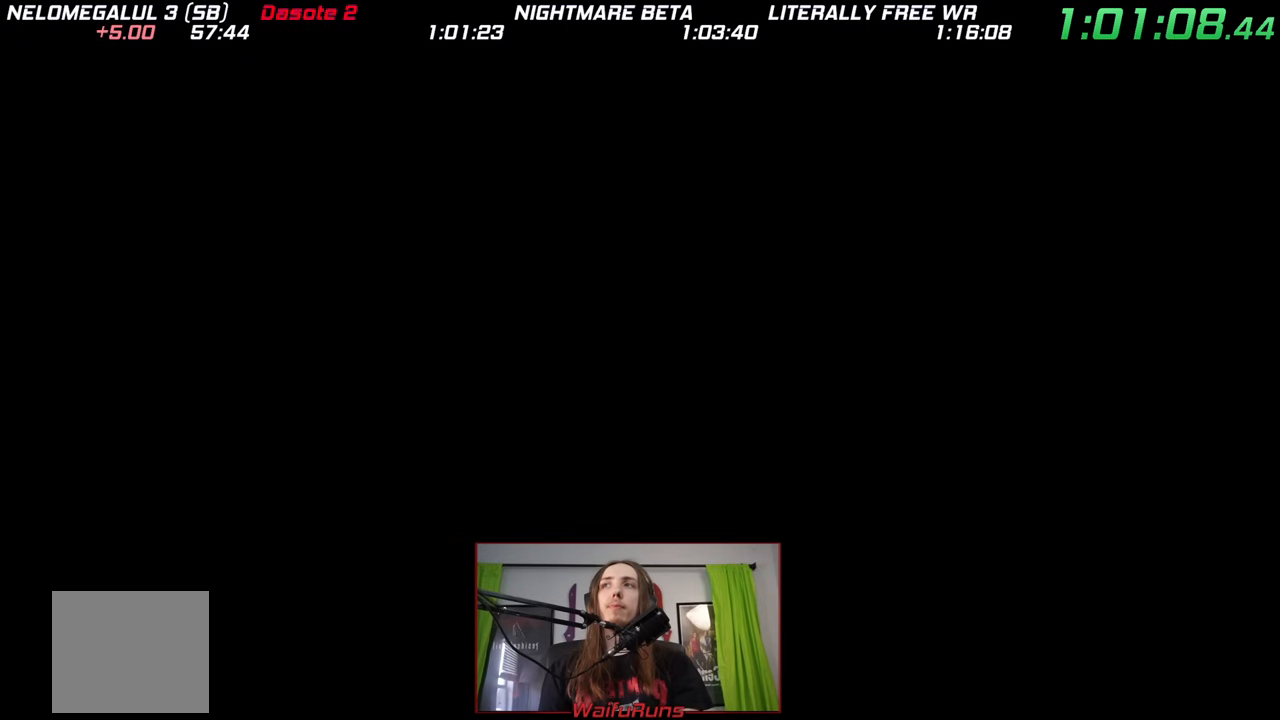
{"buttons": ["B", "X"], "left_stick": "center", "right_stick": "center", "events": [[33, "X", "up"], [33, "Y", "up"], [100, "X", "down"], [150, "X", "up"], [217, "B", "up"], [267, "X", "down"], [283, "B", "down"], [333, "X", "up"], [367, "B", "up"], [433, "X", "down"], [483, "B", "down"]]}